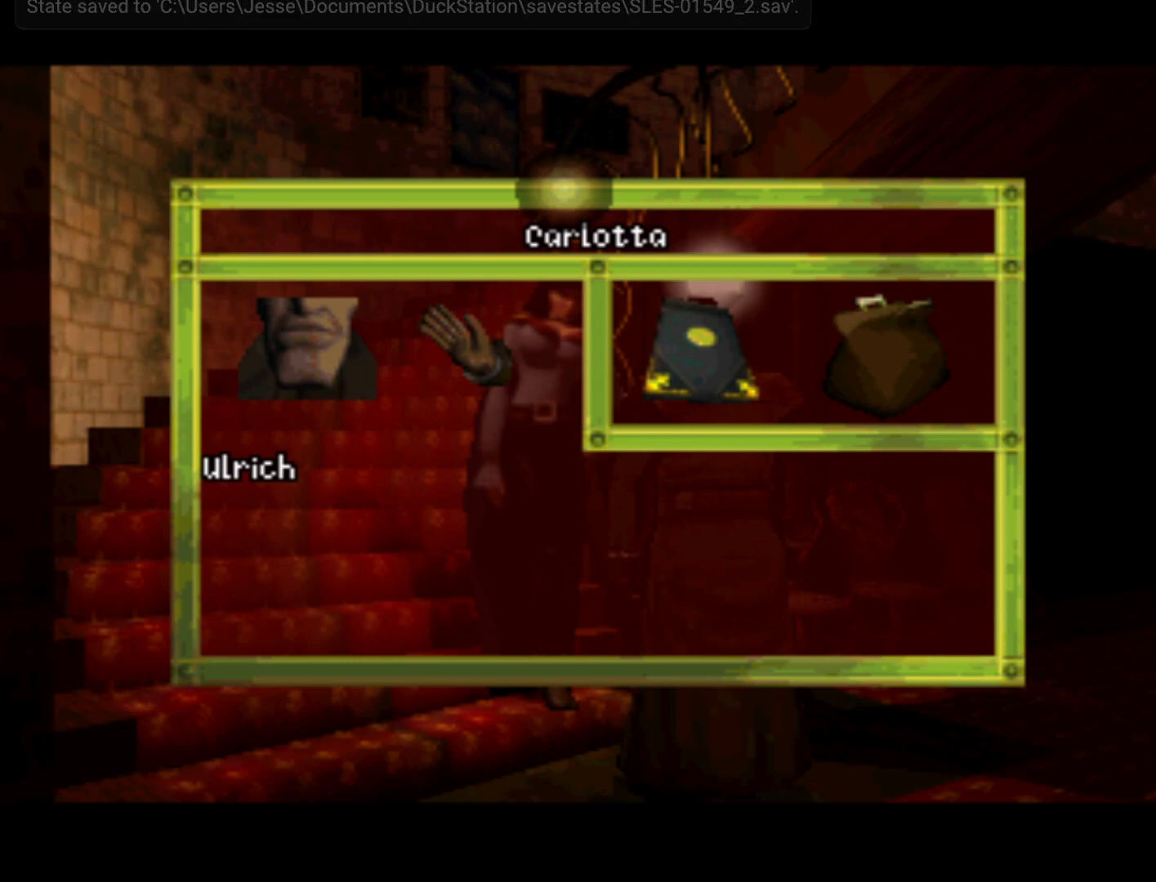
Gameplay with a controller (PlayStation layout); each line is a JSON object with the inputs held at the frame after it. "events" lists button and stick changes between this image and that frame as [ms after this image, input, new state], when the widget could be followed in between. Not read: L3 R3.
{"buttons": ["DPAD_DOWN"], "left_stick": "center", "right_stick": "center", "events": [[333, "DPAD_DOWN", "down"]]}
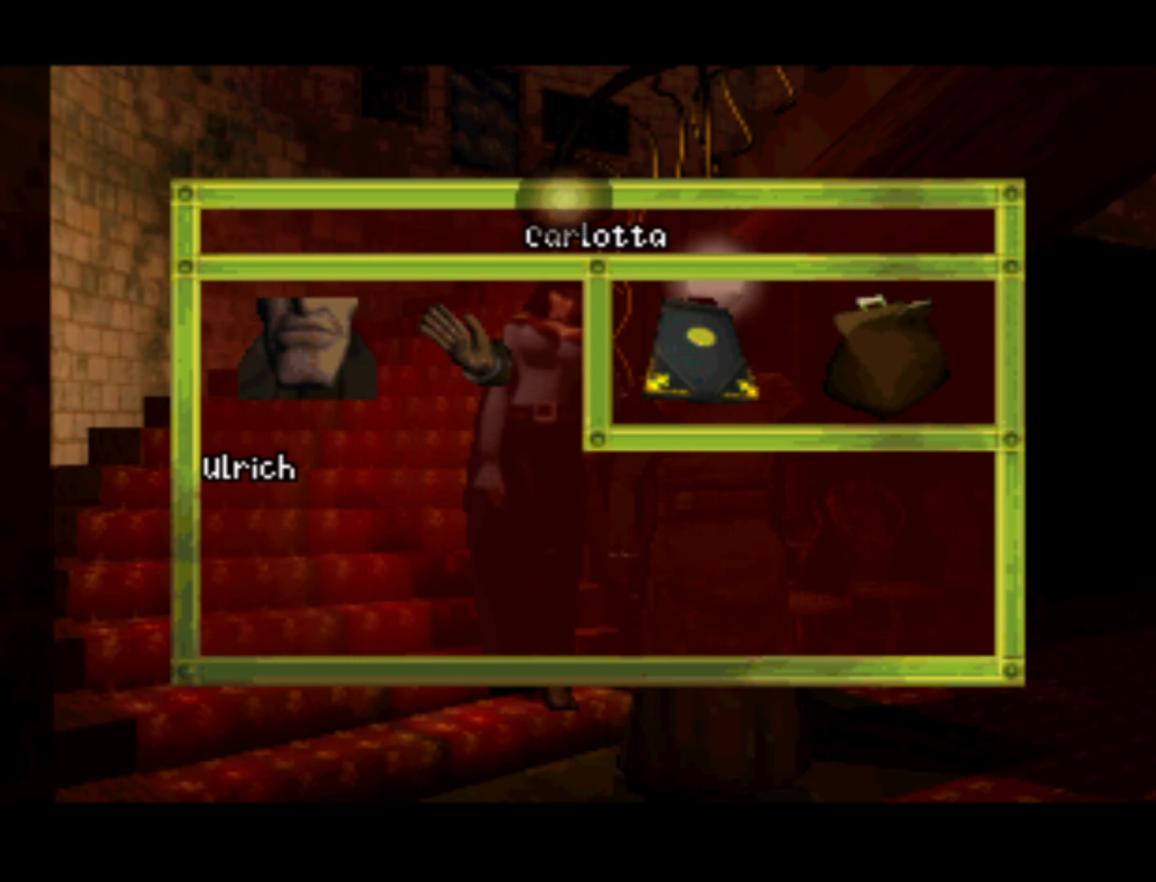
{"buttons": ["DPAD_DOWN", "DPAD_LEFT"], "left_stick": "center", "right_stick": "center", "events": [[67, "DPAD_LEFT", "down"], [100, "DPAD_DOWN", "up"], [300, "DPAD_LEFT", "up"], [500, "DPAD_DOWN", "down"], [500, "DPAD_LEFT", "down"]]}
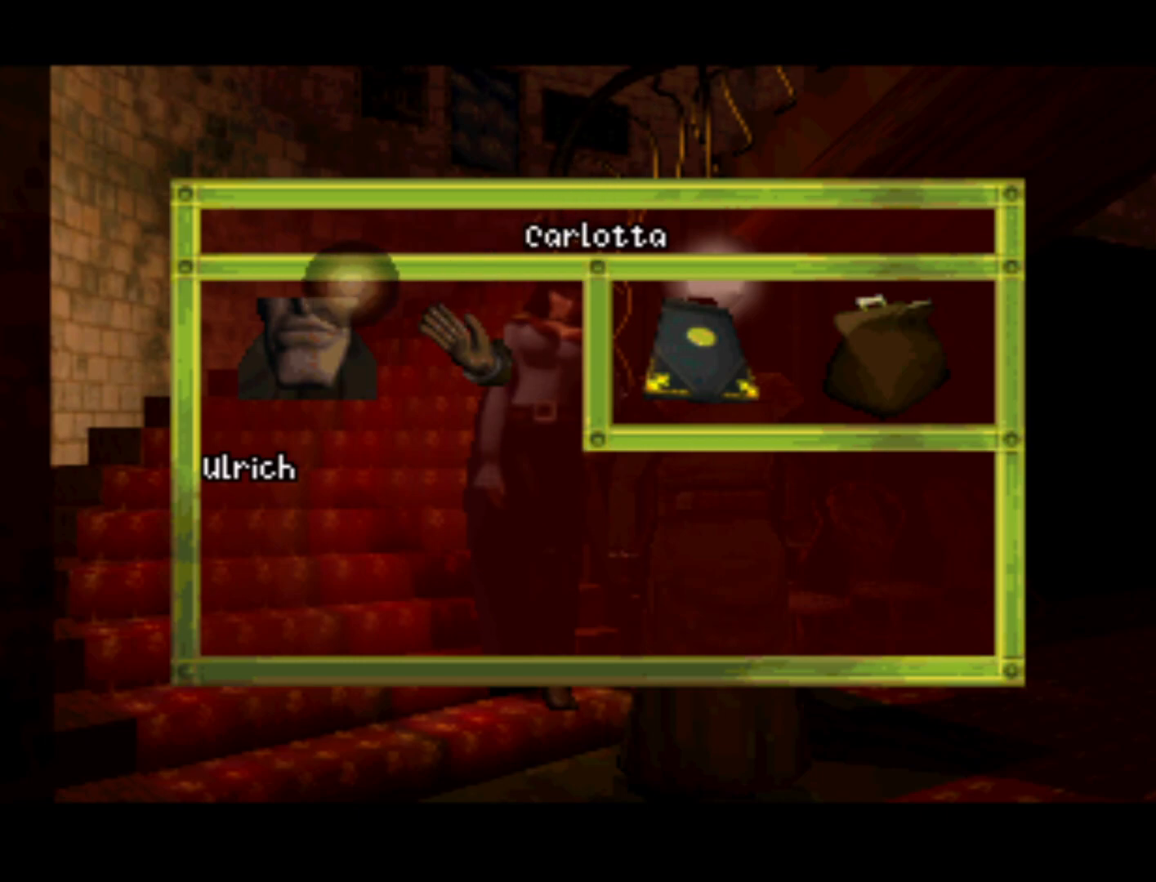
{"buttons": [], "left_stick": "center", "right_stick": "center", "events": [[233, "DPAD_LEFT", "up"], [267, "DPAD_DOWN", "up"]]}
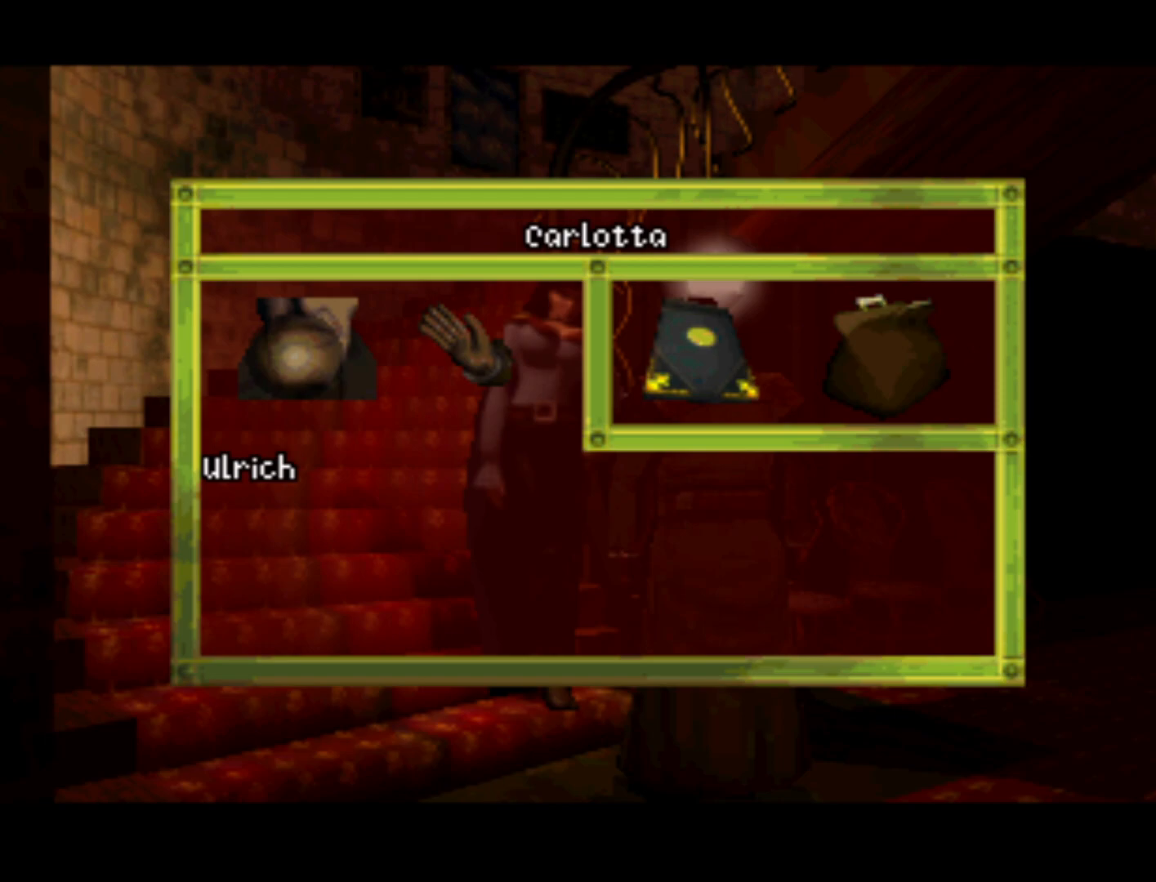
{"buttons": [], "left_stick": "center", "right_stick": "center", "events": []}
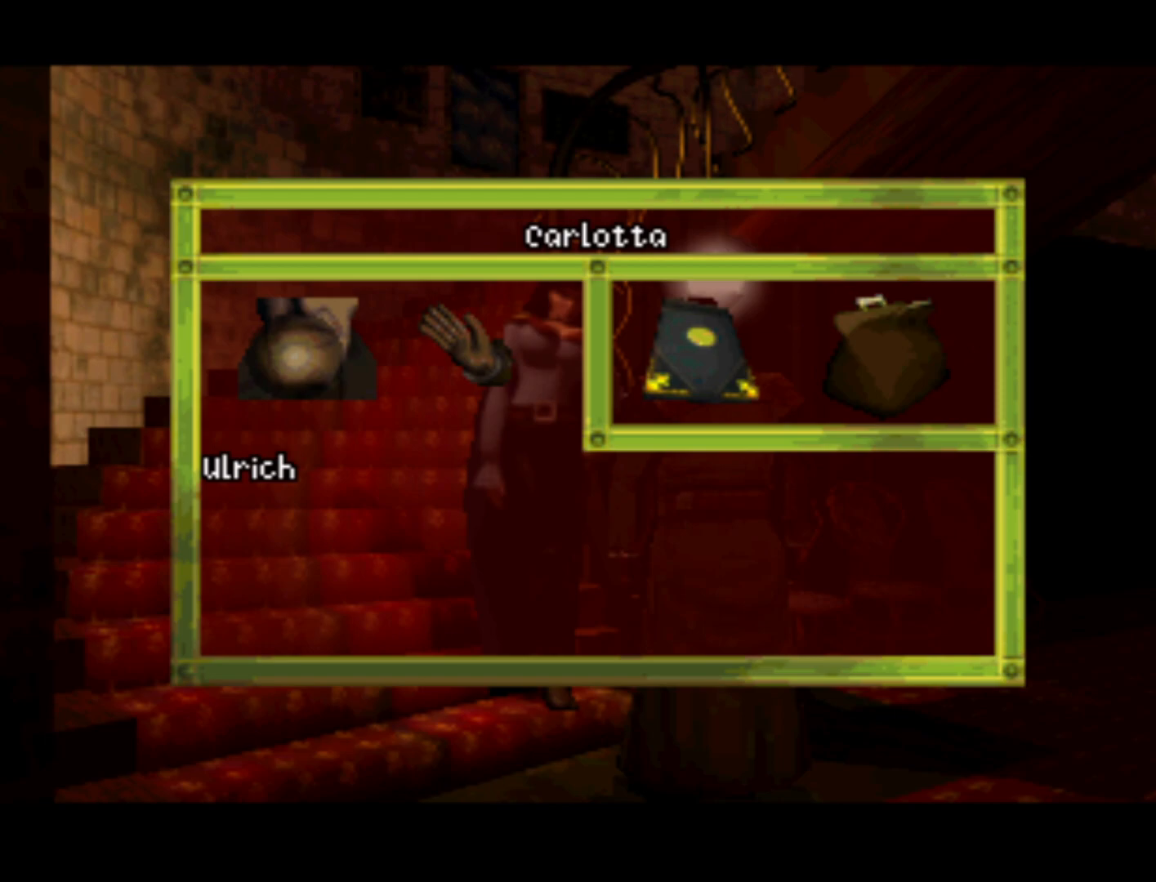
{"buttons": [], "left_stick": "center", "right_stick": "center", "events": [[133, "CROSS", "down"], [200, "CROSS", "up"]]}